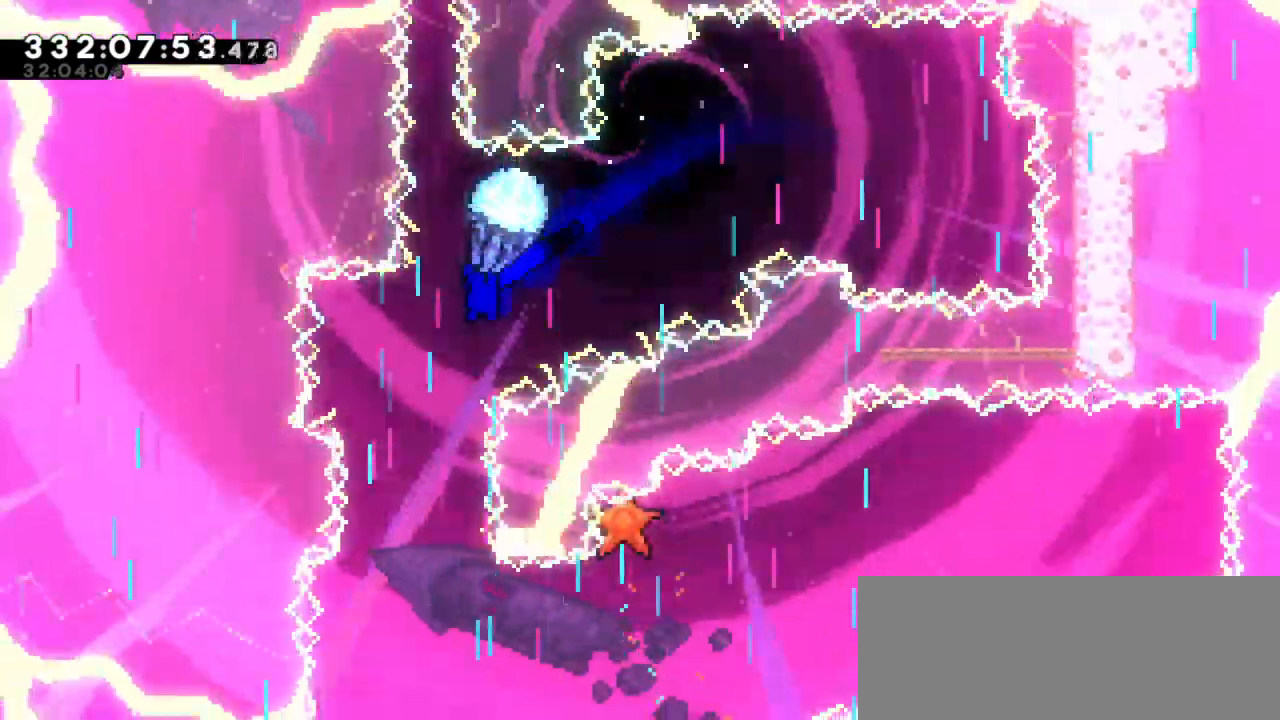
Gameplay with keyboard; each line is a JSON object with the keys held at the frame after it. "events" lists presses ("down") and releases ("up") of "dash", "demo", "down", "grab", "jump", "jump2", "left", "right" and "up" between this image and that frame as [ms after this image, input, new state], when the widget could be followed in between. No other keys are recorded. Mouse input is not recorded. Key names are as the overlay labels them; some are game actions (e.g. jump) rather than physical keys. Not read: other_keys.
{"keys": ["down", "grab", "right"], "events": [[84, "down", "down"], [434, "right", "down"]]}
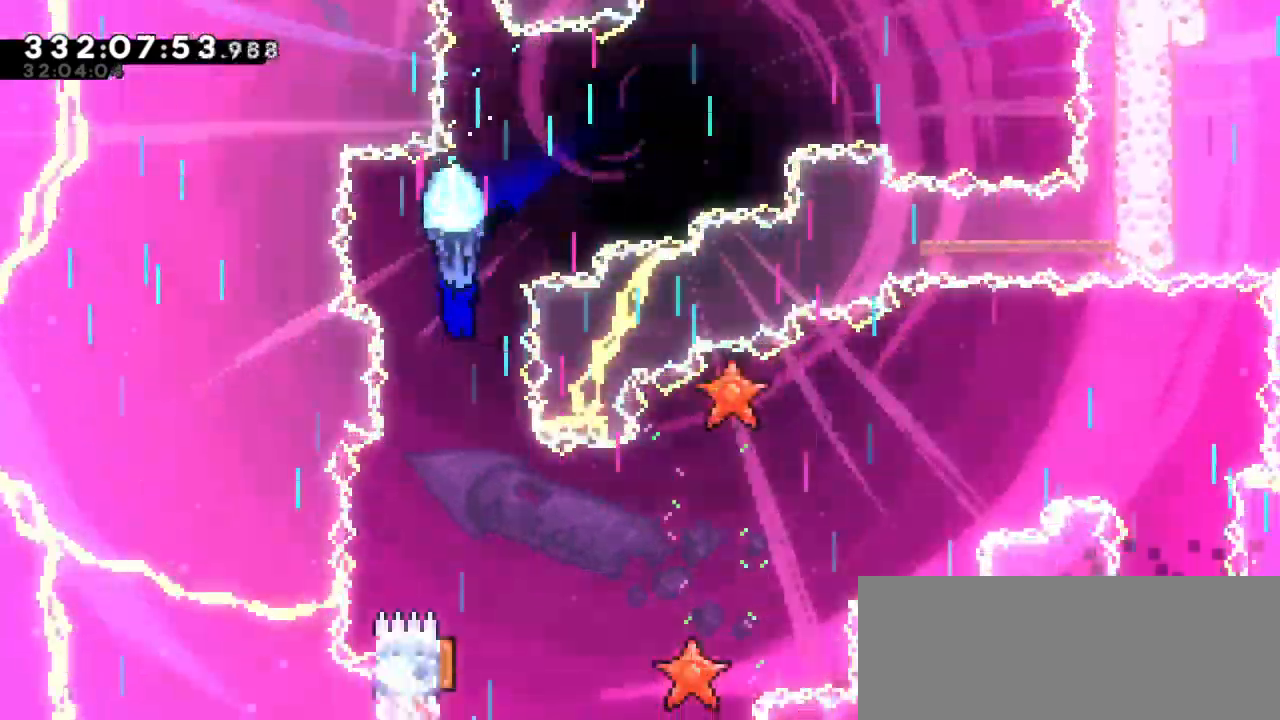
{"keys": ["down", "grab"], "events": [[34, "right", "up"], [234, "right", "down"], [317, "right", "up"]]}
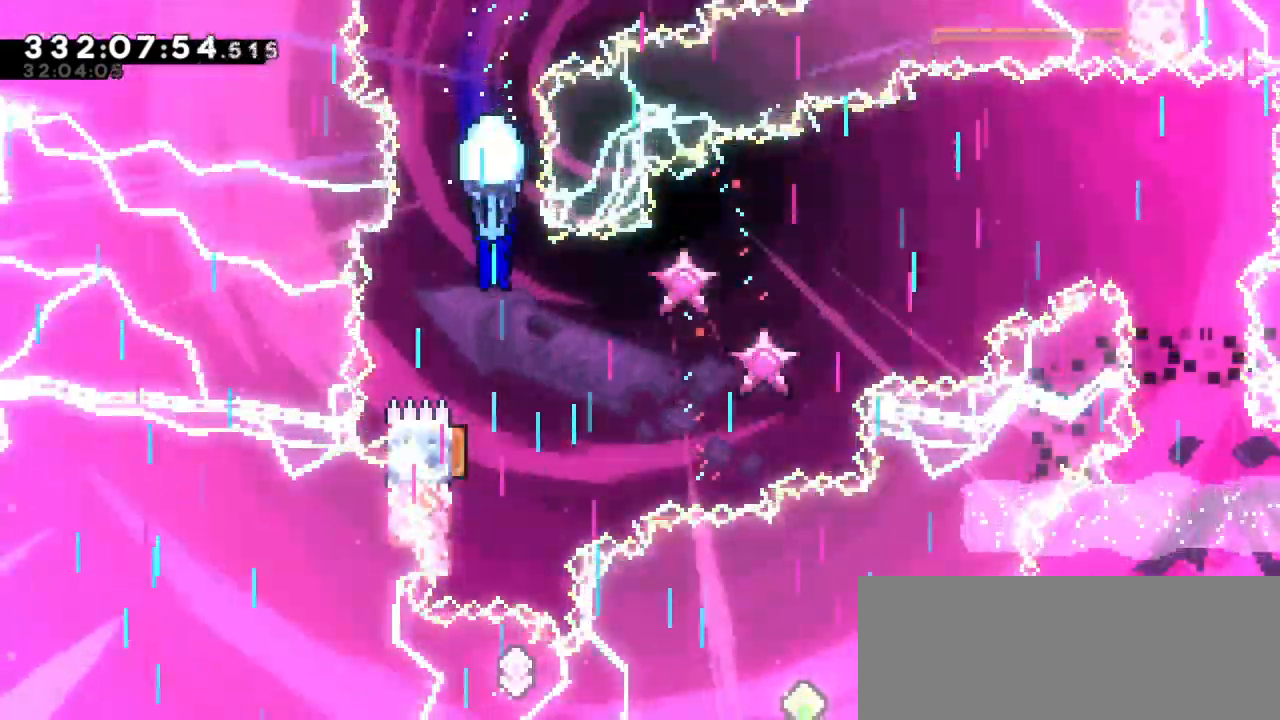
{"keys": ["grab"], "events": [[200, "right", "down"], [317, "right", "up"], [500, "down", "up"]]}
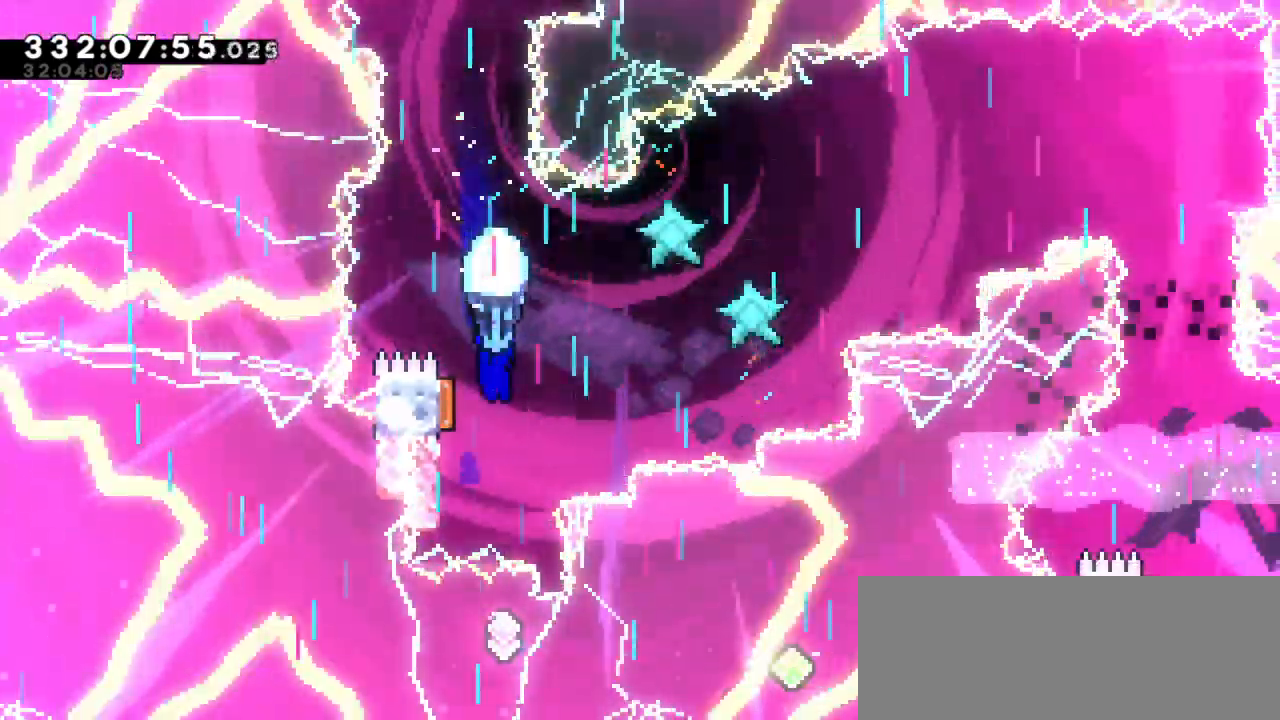
{"keys": ["down", "grab"], "events": [[484, "down", "down"]]}
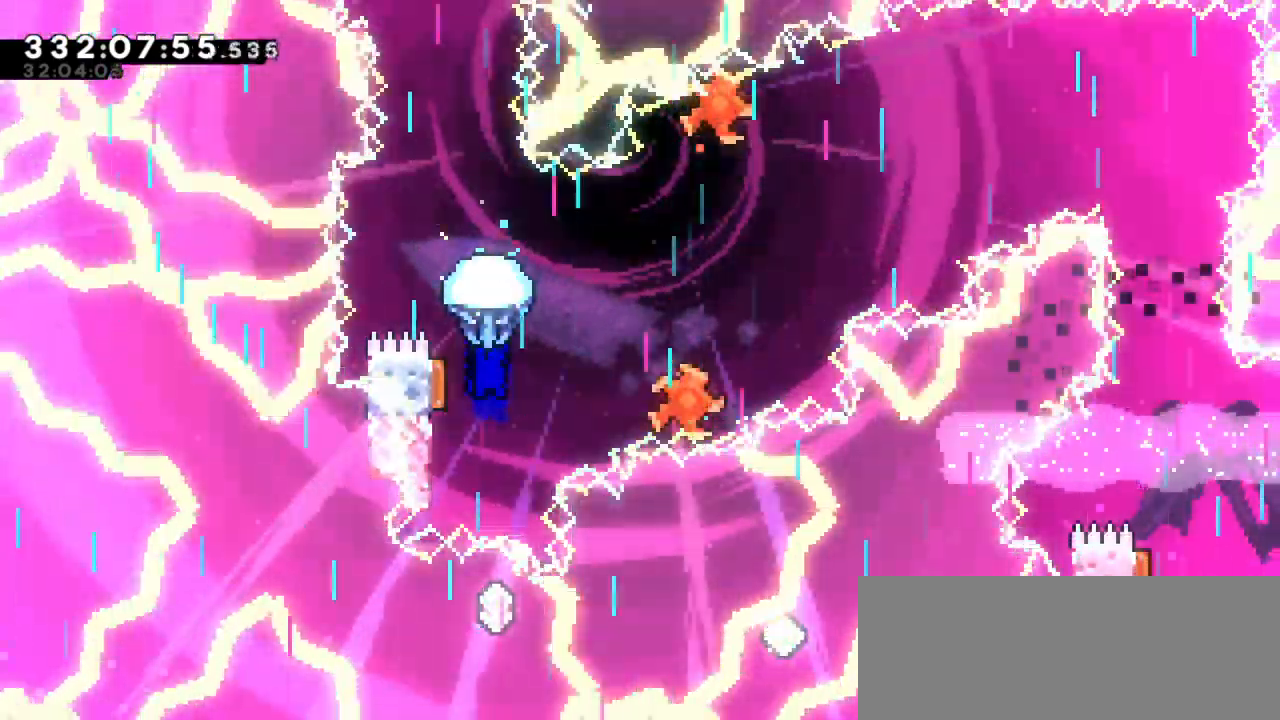
{"keys": ["grab"], "events": [[234, "down", "up"]]}
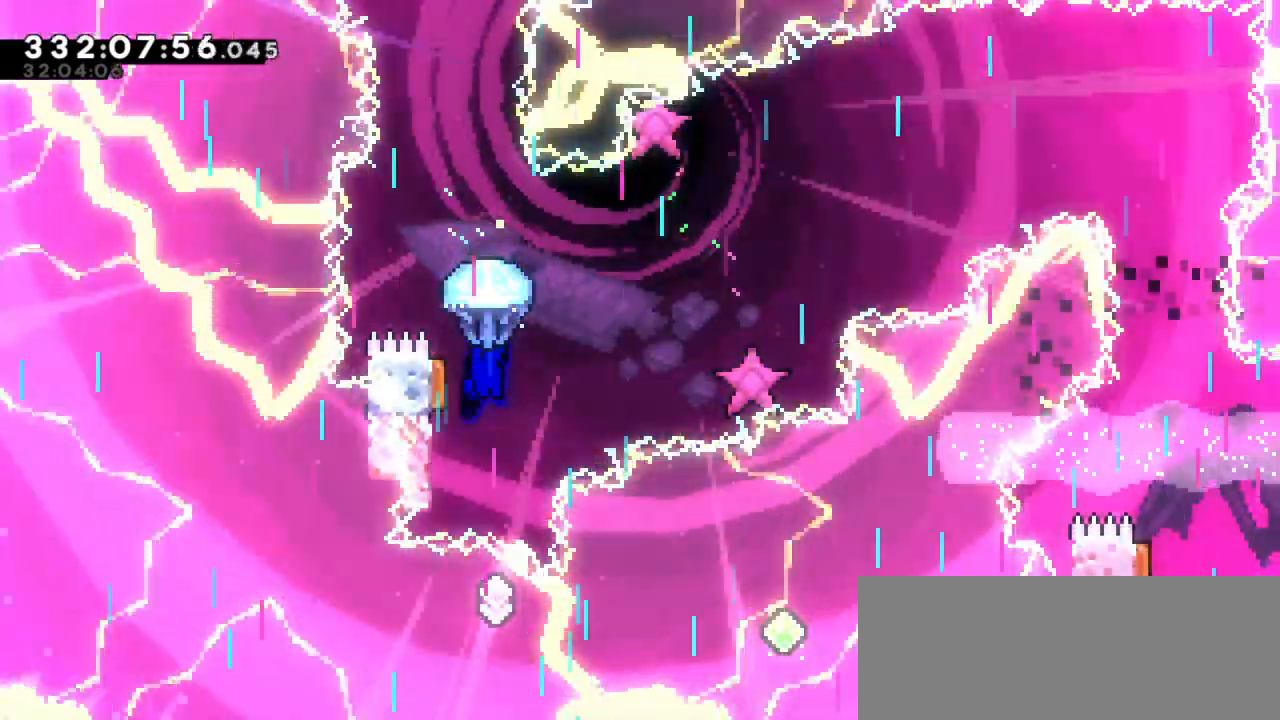
{"keys": ["grab"], "events": [[100, "down", "down"], [467, "down", "up"]]}
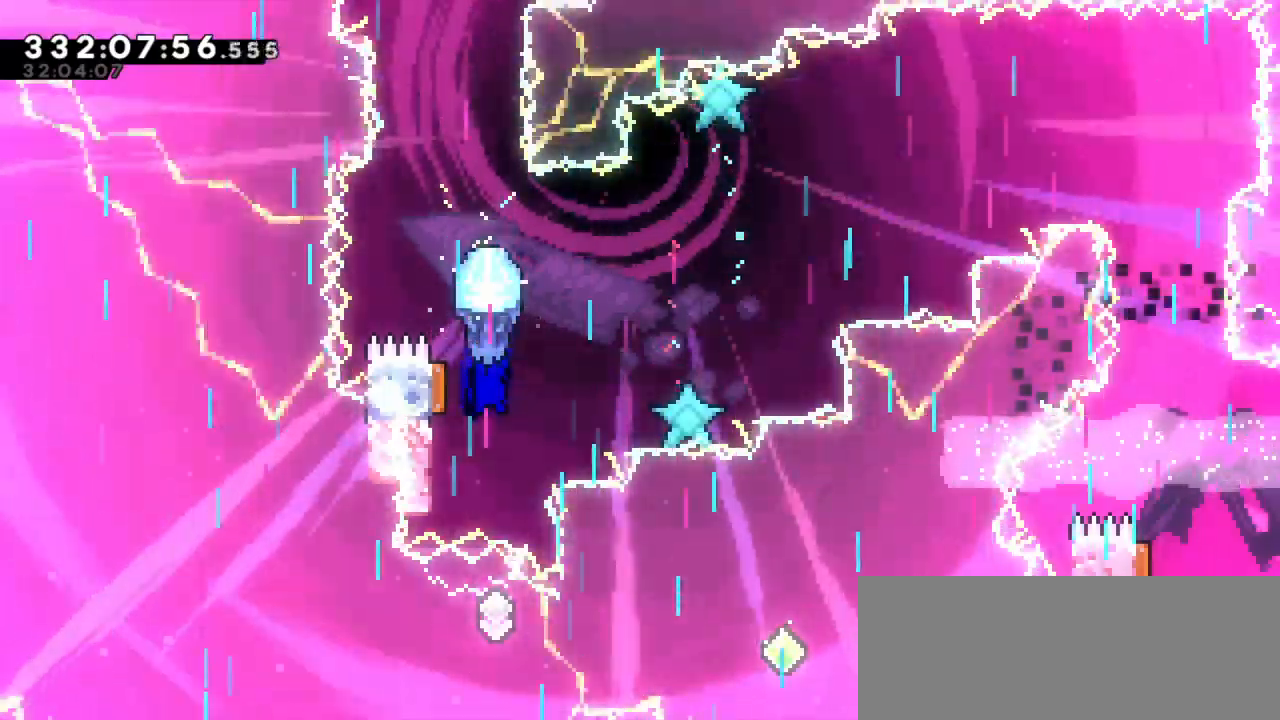
{"keys": ["grab"], "events": []}
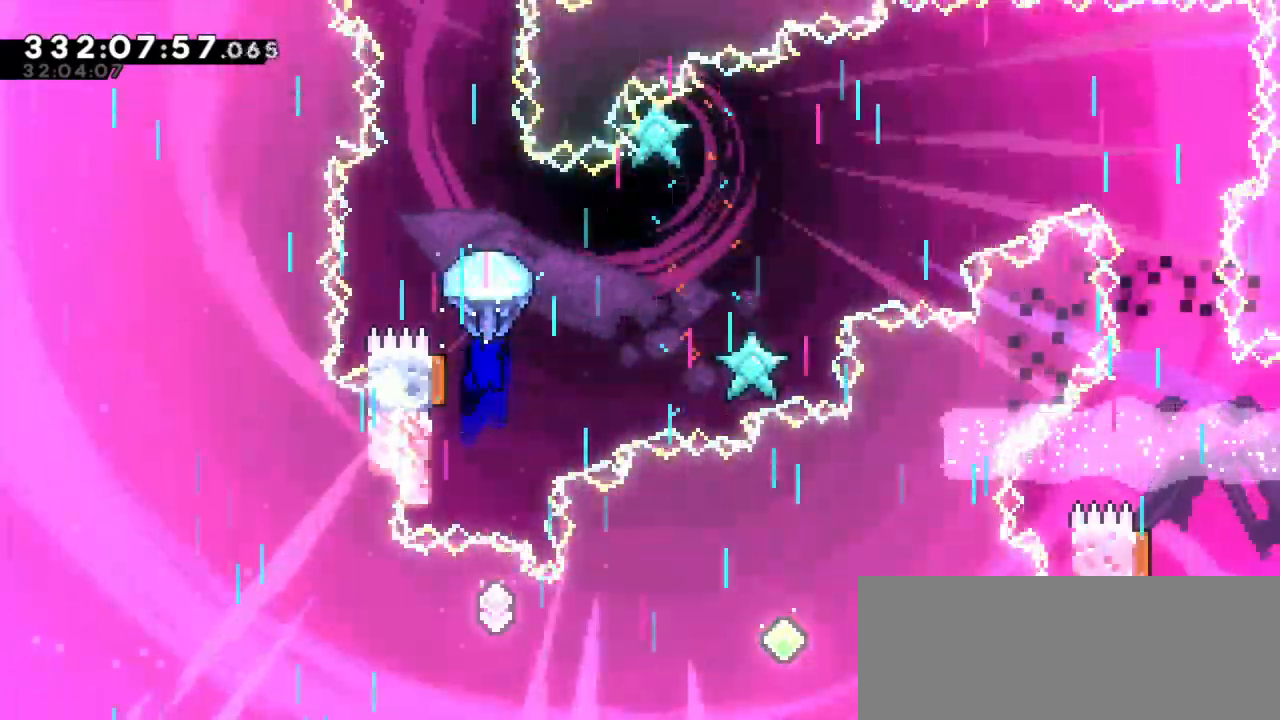
{"keys": ["grab"], "events": [[34, "down", "down"], [400, "down", "up"]]}
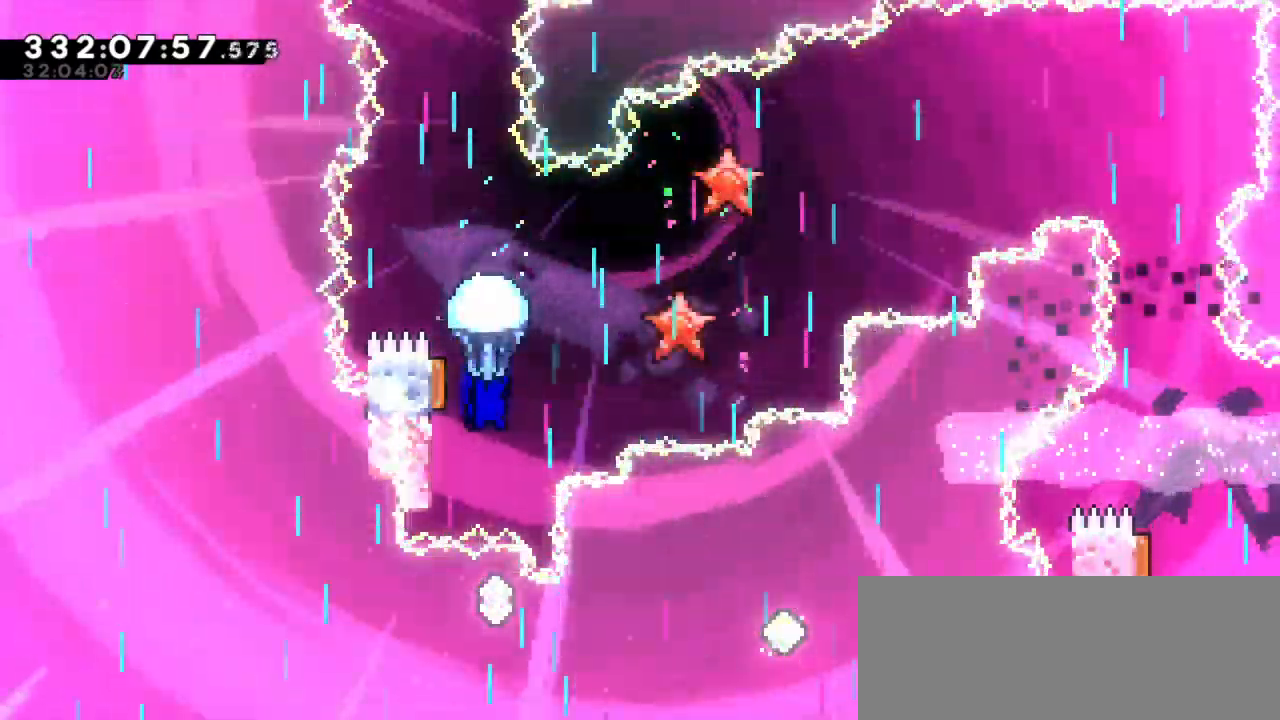
{"keys": ["down", "grab"], "events": [[384, "down", "down"]]}
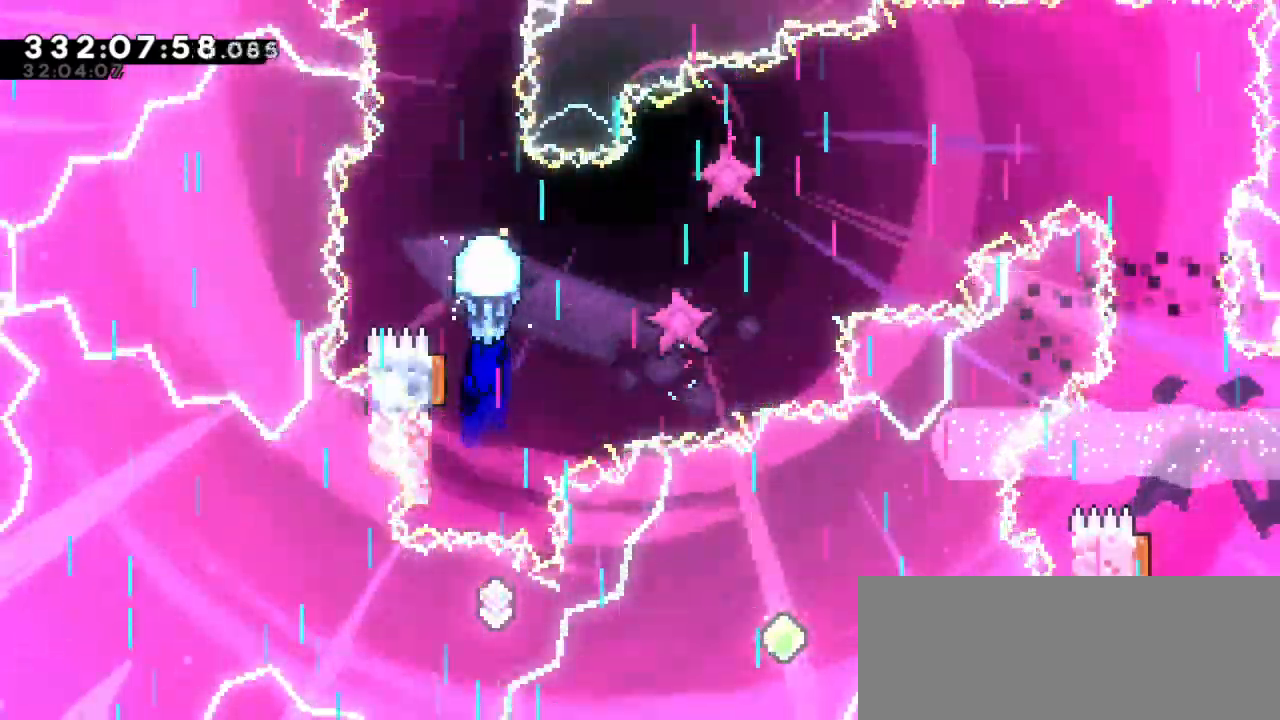
{"keys": ["grab"], "events": [[217, "down", "up"]]}
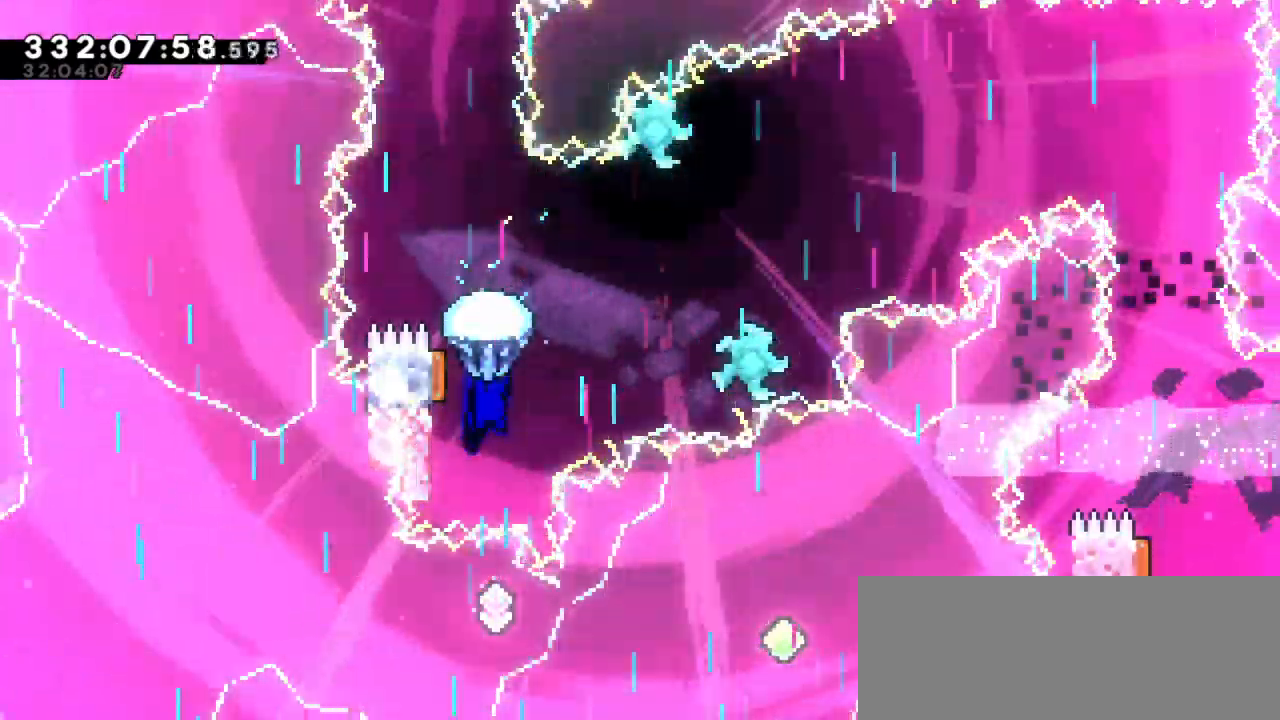
{"keys": ["down", "grab"], "events": [[250, "down", "down"]]}
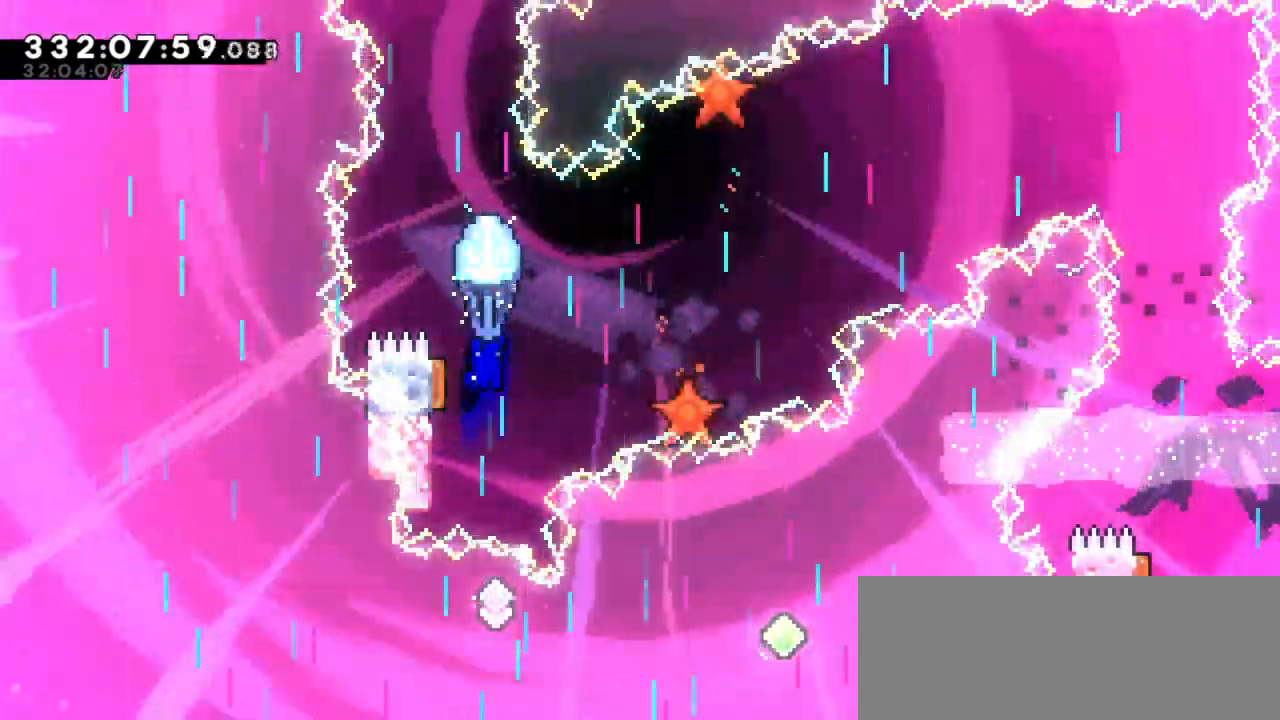
{"keys": ["grab", "right"], "events": [[84, "down", "up"], [150, "left", "down"], [334, "right", "down"], [367, "left", "up"]]}
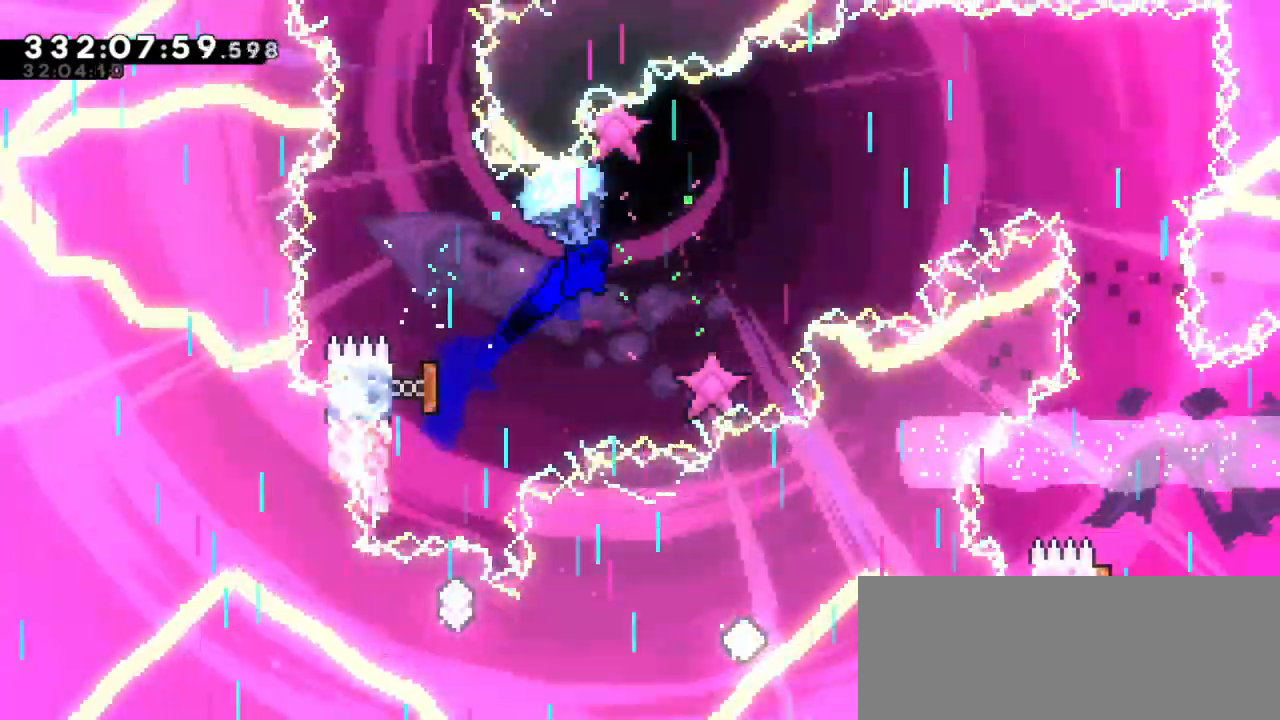
{"keys": ["grab", "right"], "events": []}
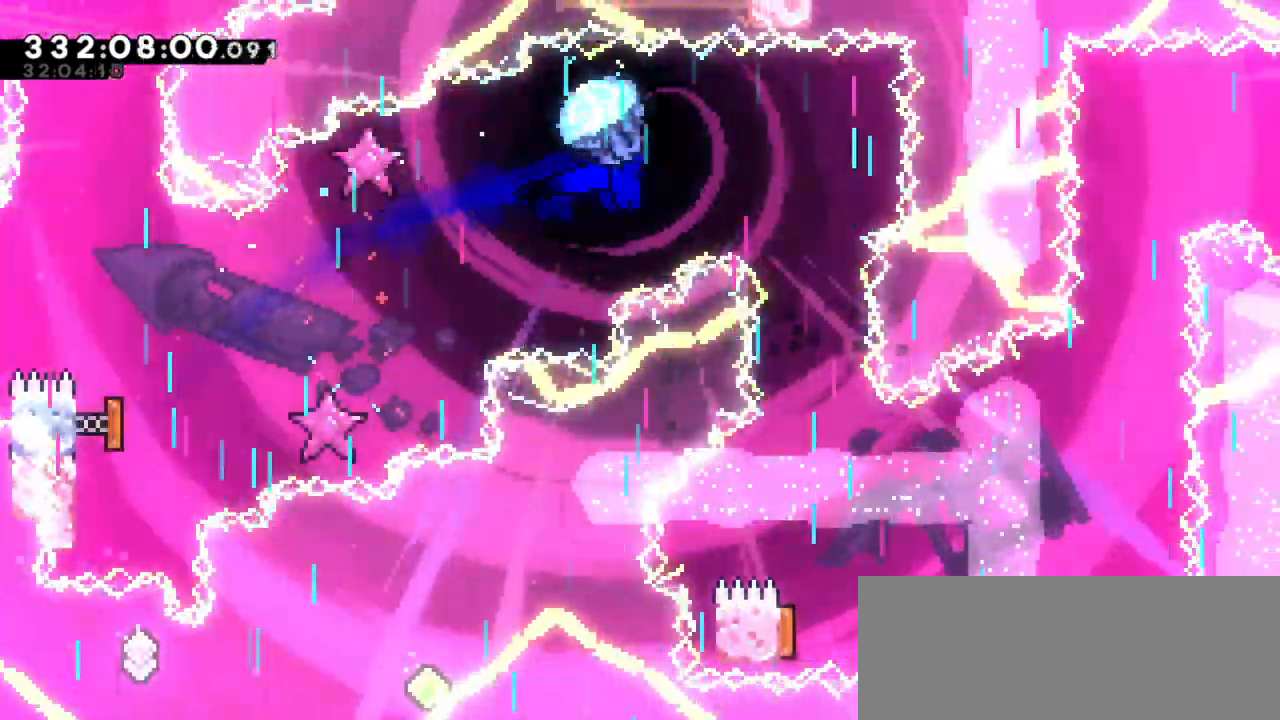
{"keys": ["down", "grab"], "events": [[50, "right", "up"], [184, "down", "down"]]}
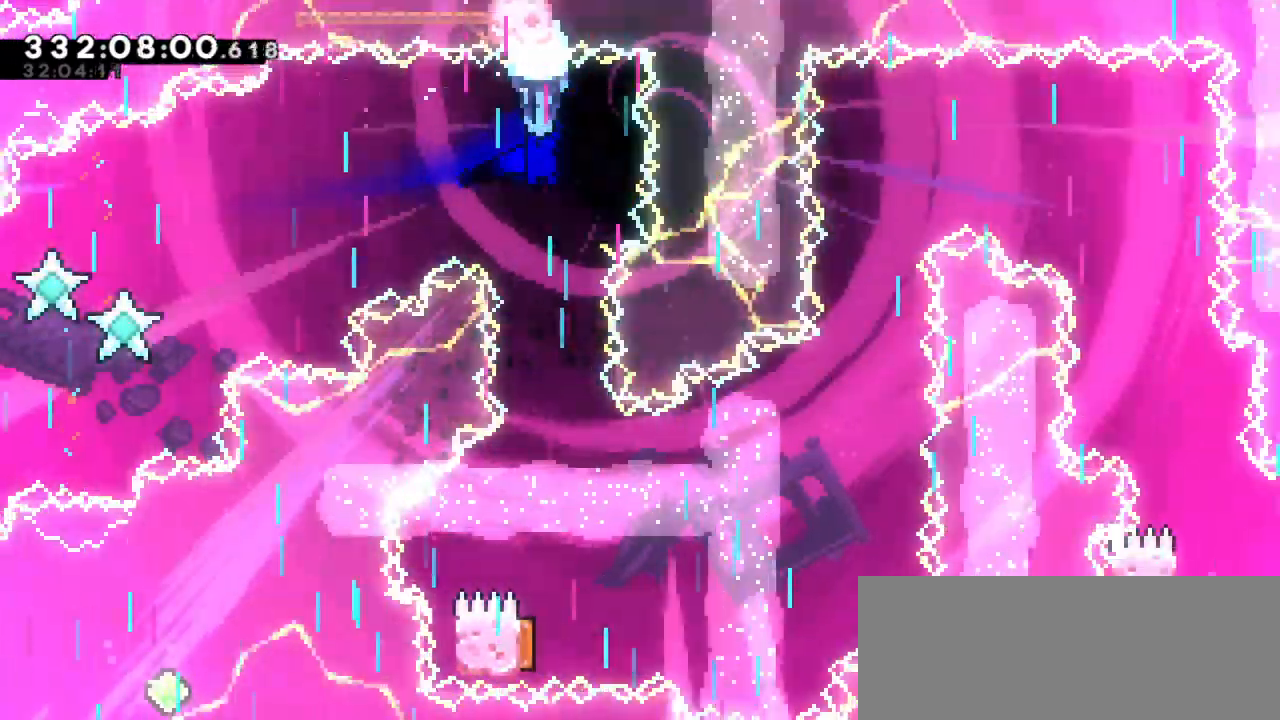
{"keys": ["down", "grab"], "events": [[50, "down", "up"], [150, "right", "down"], [217, "right", "up"], [484, "down", "down"]]}
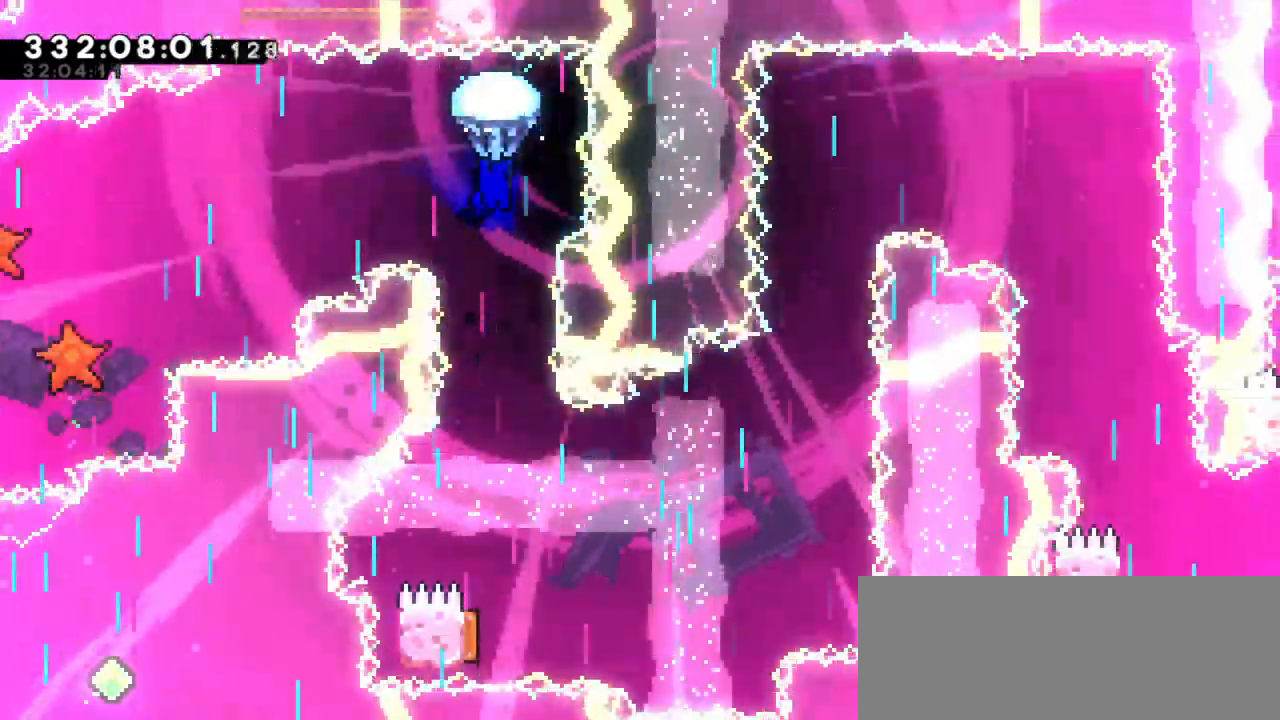
{"keys": ["grab"], "events": [[217, "down", "up"], [300, "right", "down"], [417, "right", "up"]]}
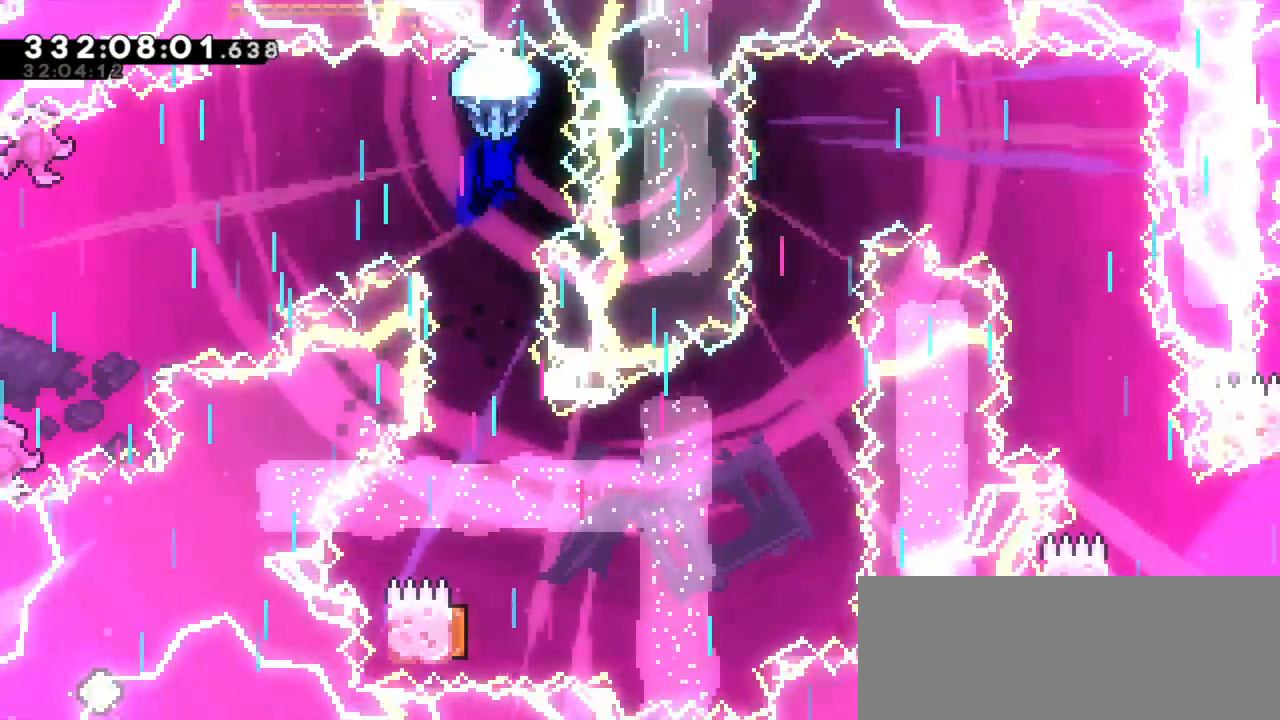
{"keys": ["down", "grab"], "events": [[67, "down", "down"]]}
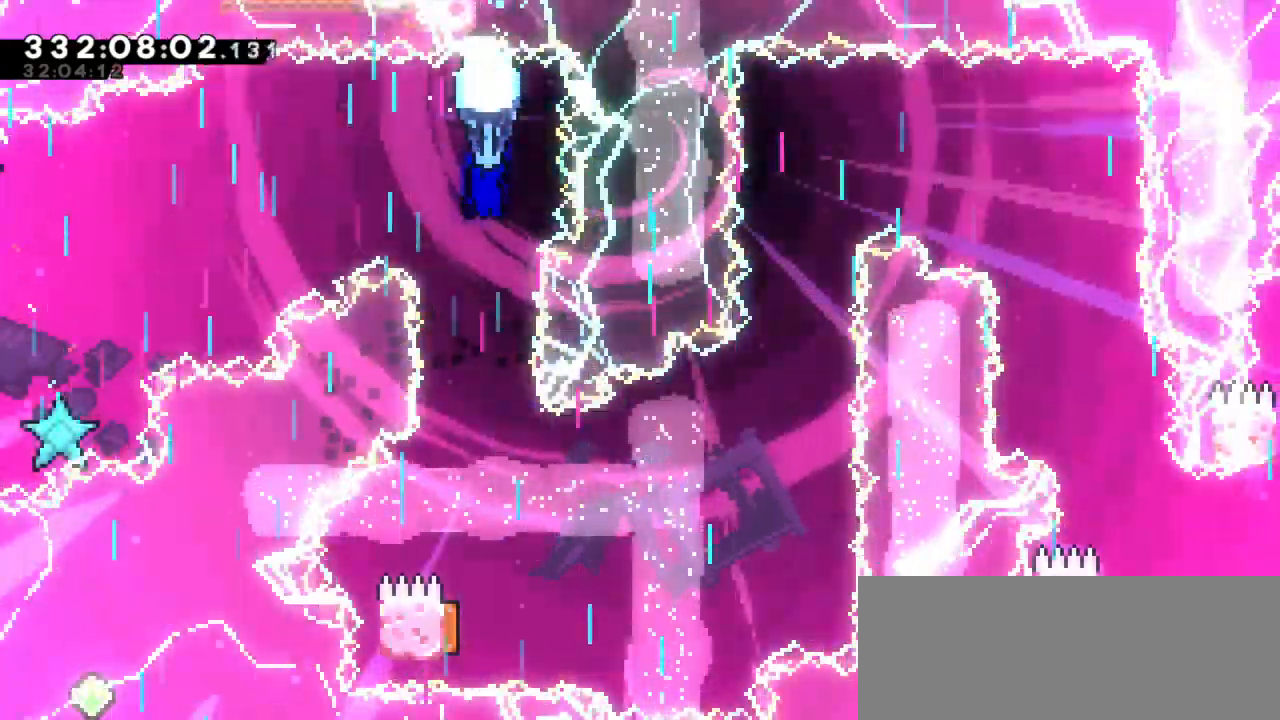
{"keys": ["grab"], "events": [[334, "down", "up"]]}
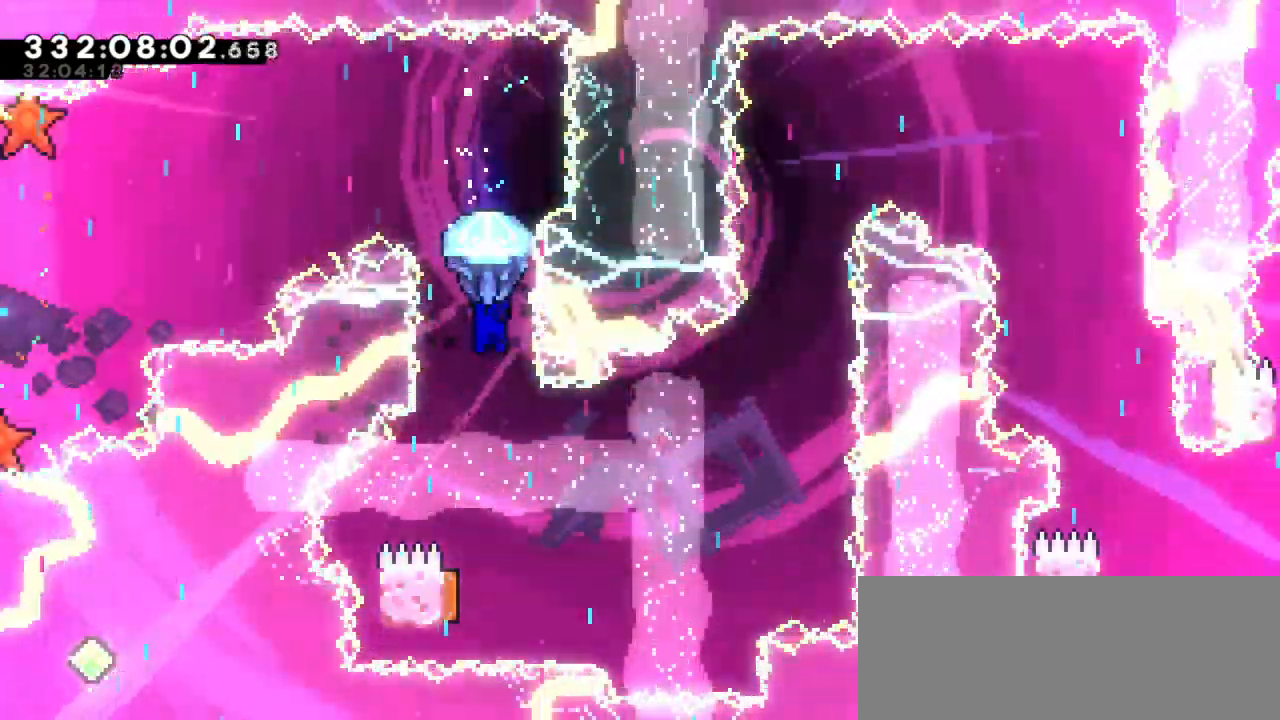
{"keys": ["grab"], "events": []}
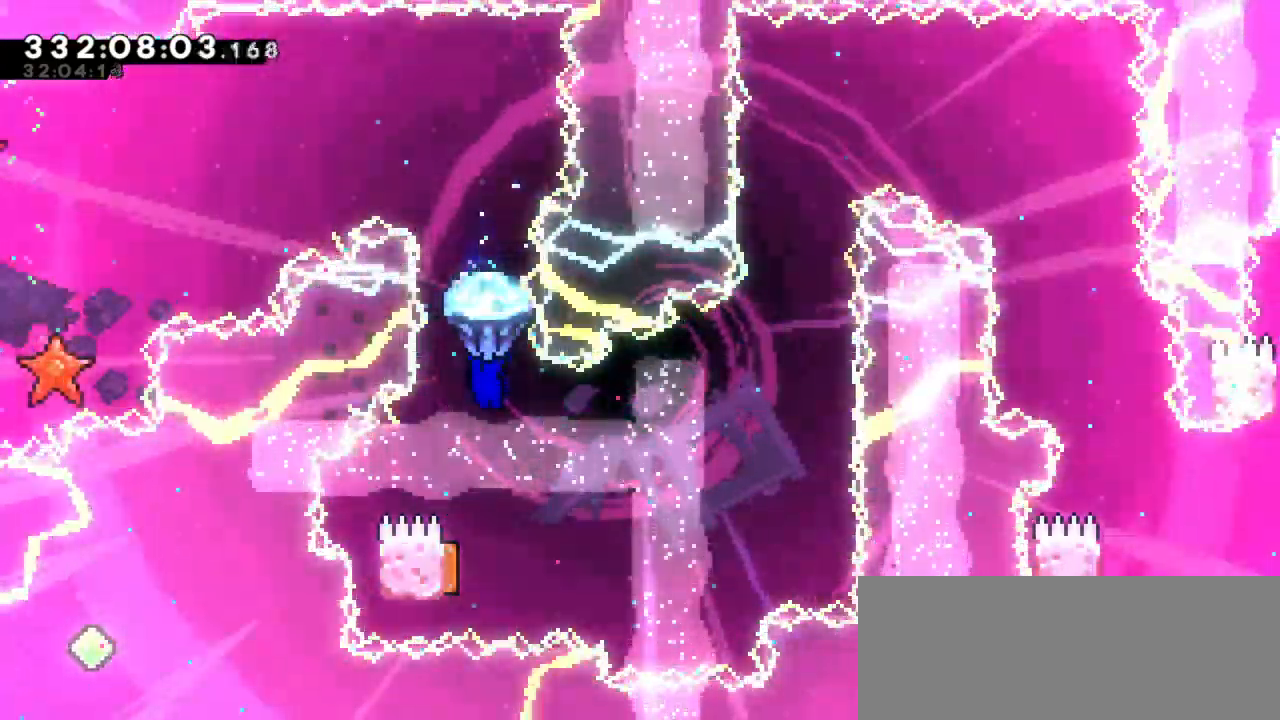
{"keys": [], "events": [[150, "grab", "up"]]}
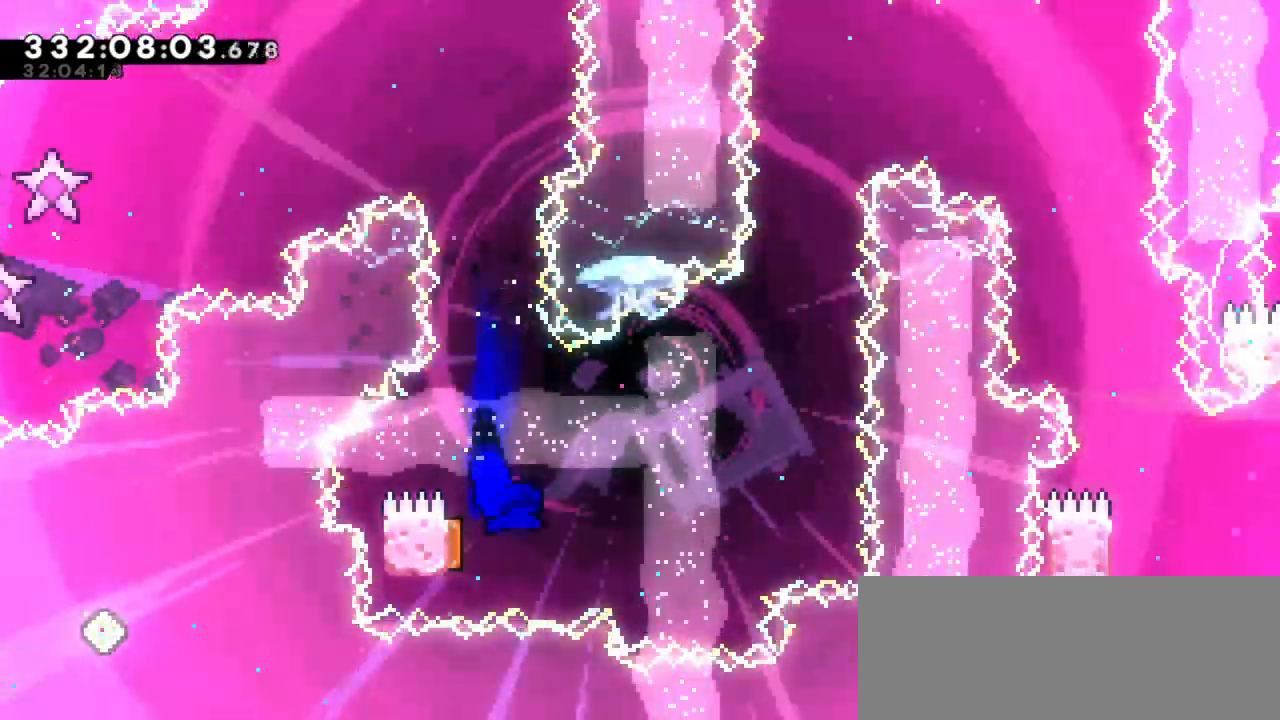
{"keys": [], "events": []}
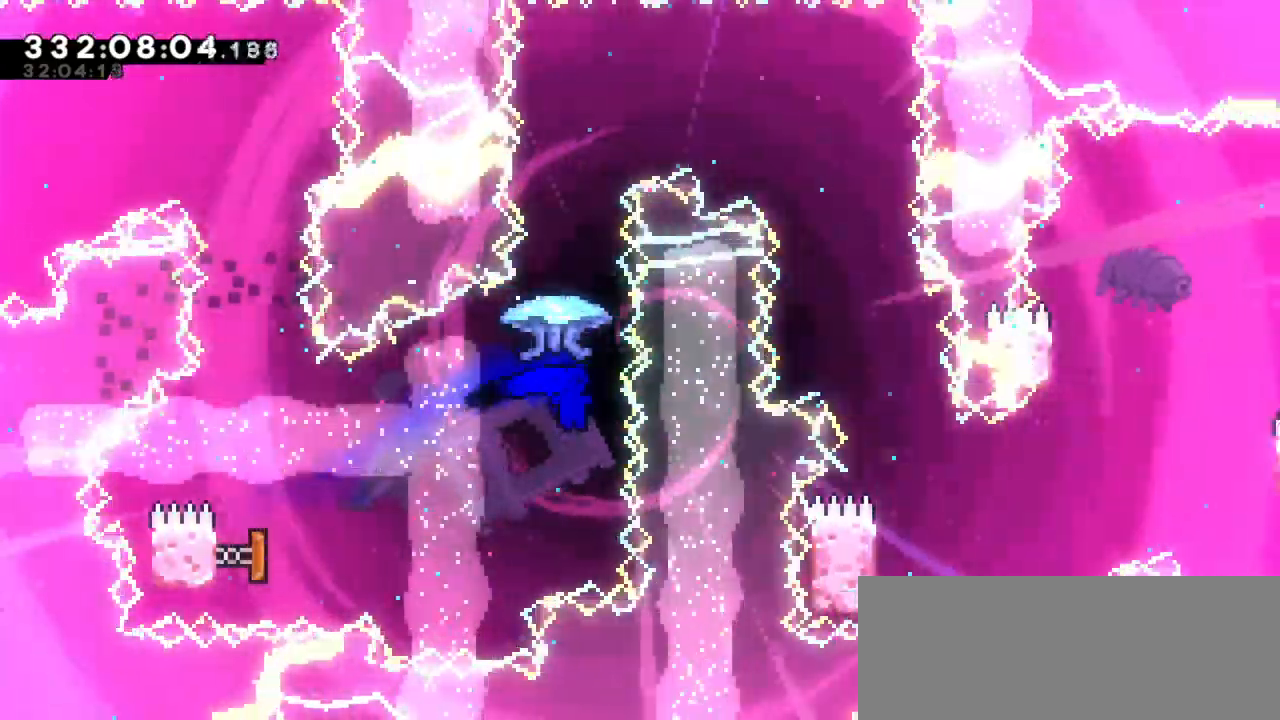
{"keys": ["grab"], "events": [[117, "dash", "down"], [117, "up", "down"], [250, "up", "up"], [267, "grab", "down"], [300, "dash", "up"]]}
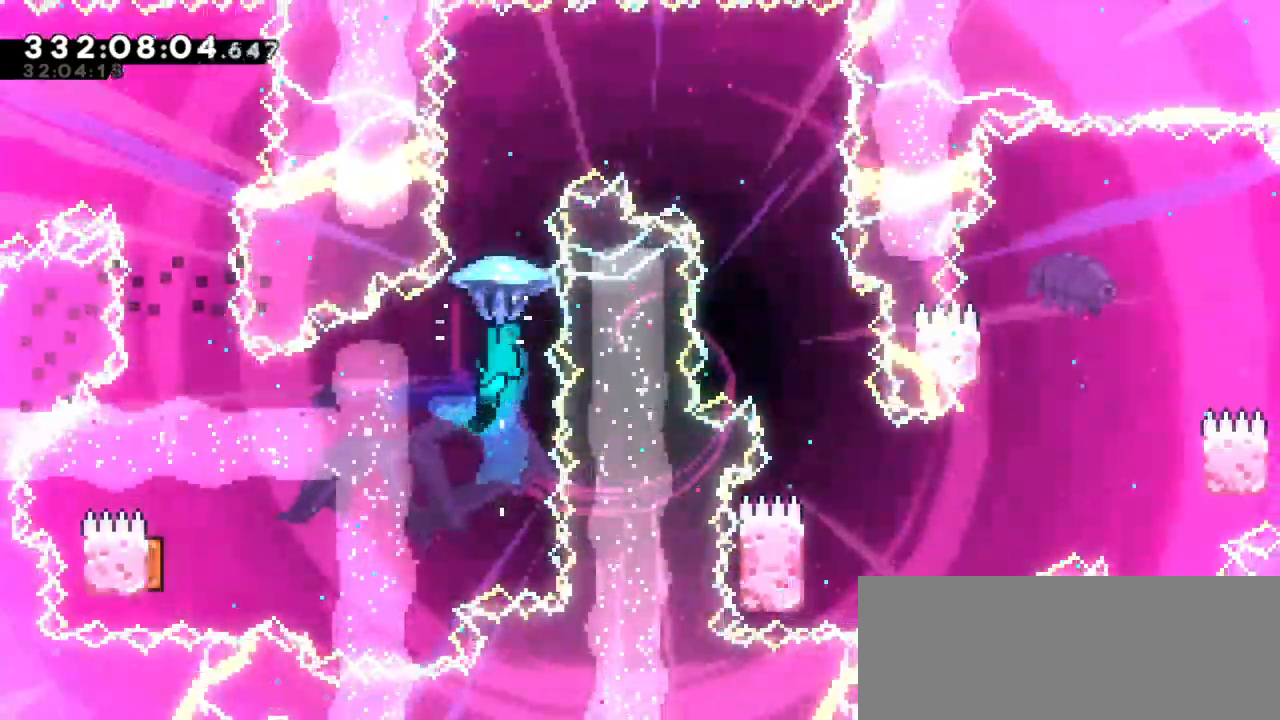
{"keys": ["grab", "right"], "events": [[134, "right", "down"]]}
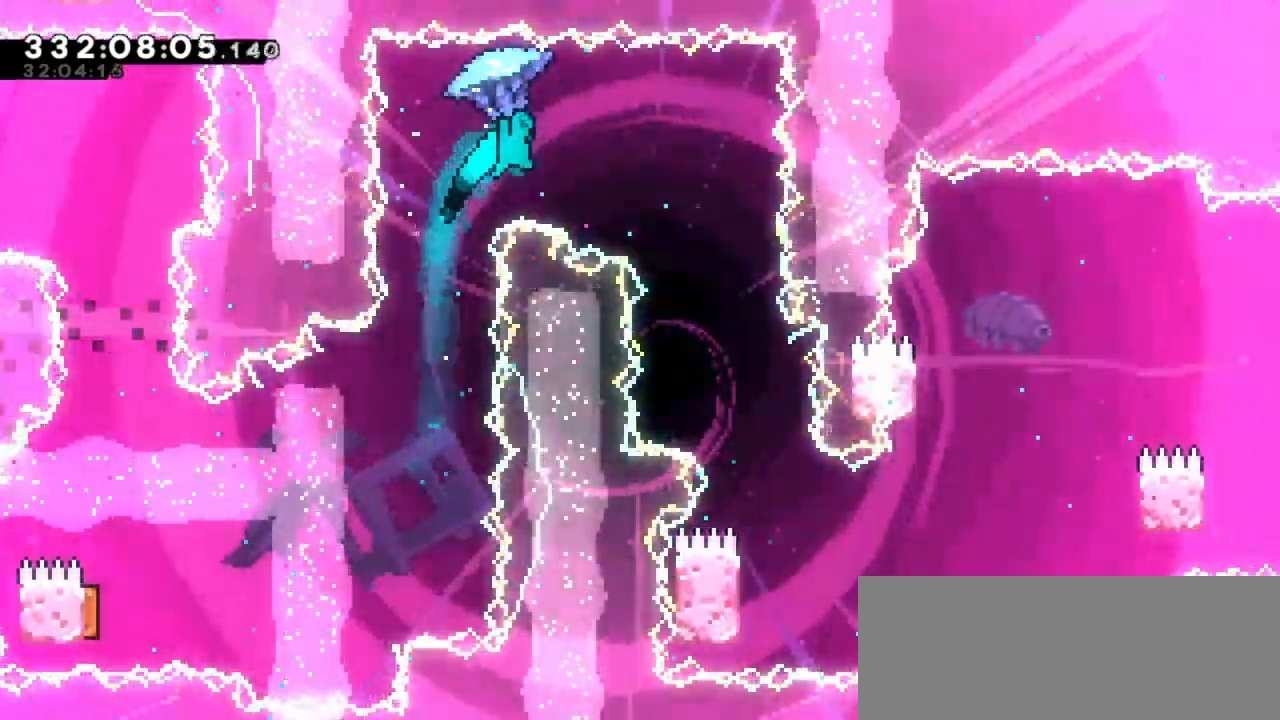
{"keys": ["grab"], "events": [[250, "right", "up"]]}
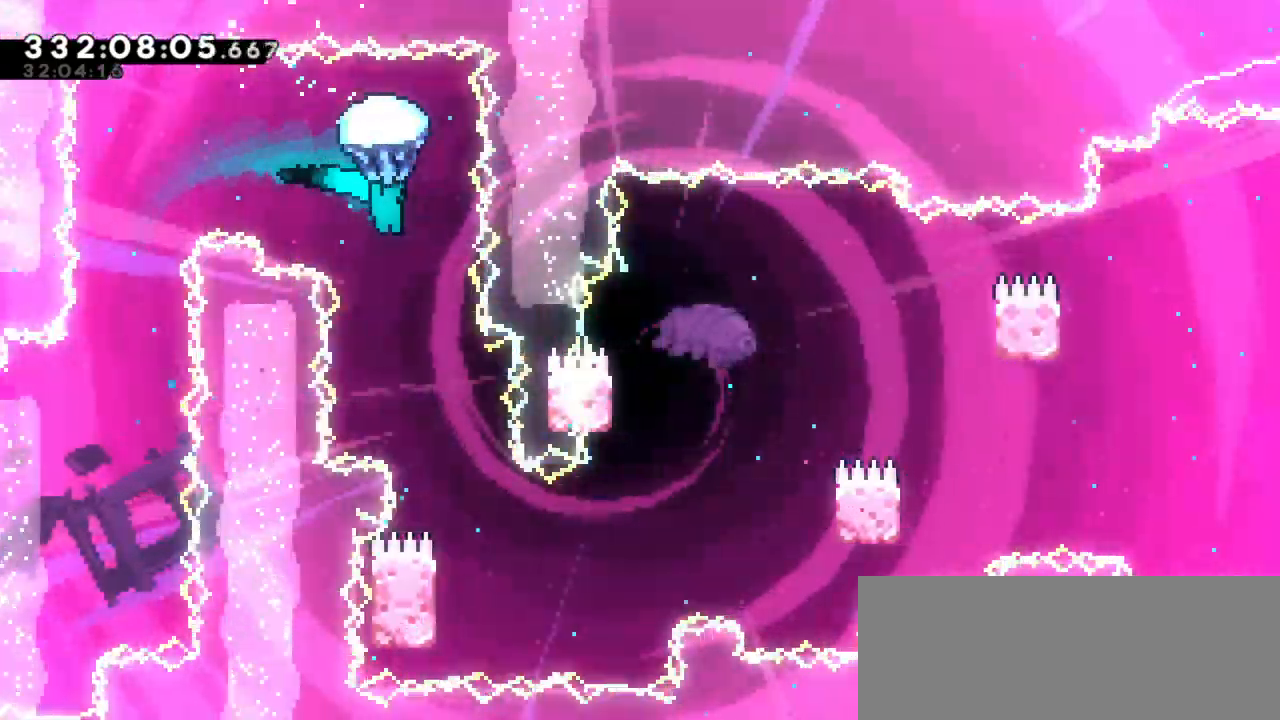
{"keys": ["grab", "right"], "events": [[334, "right", "down"]]}
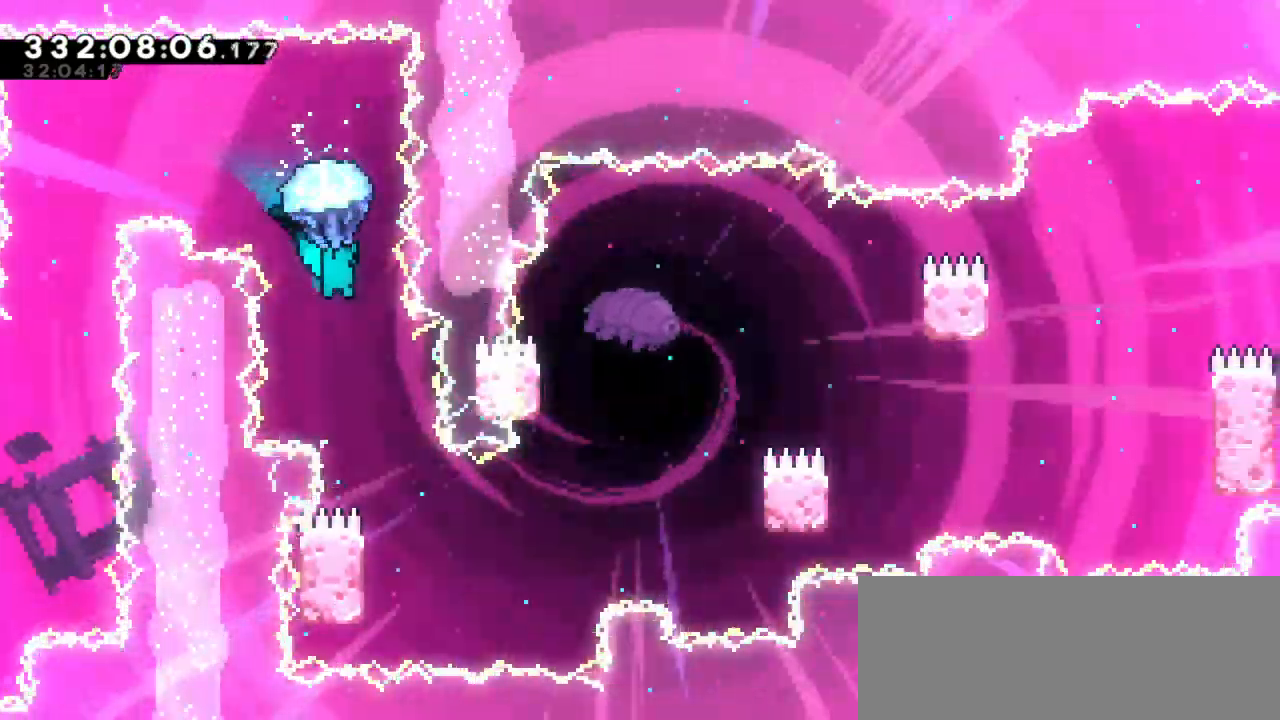
{"keys": ["grab"], "events": [[17, "right", "up"]]}
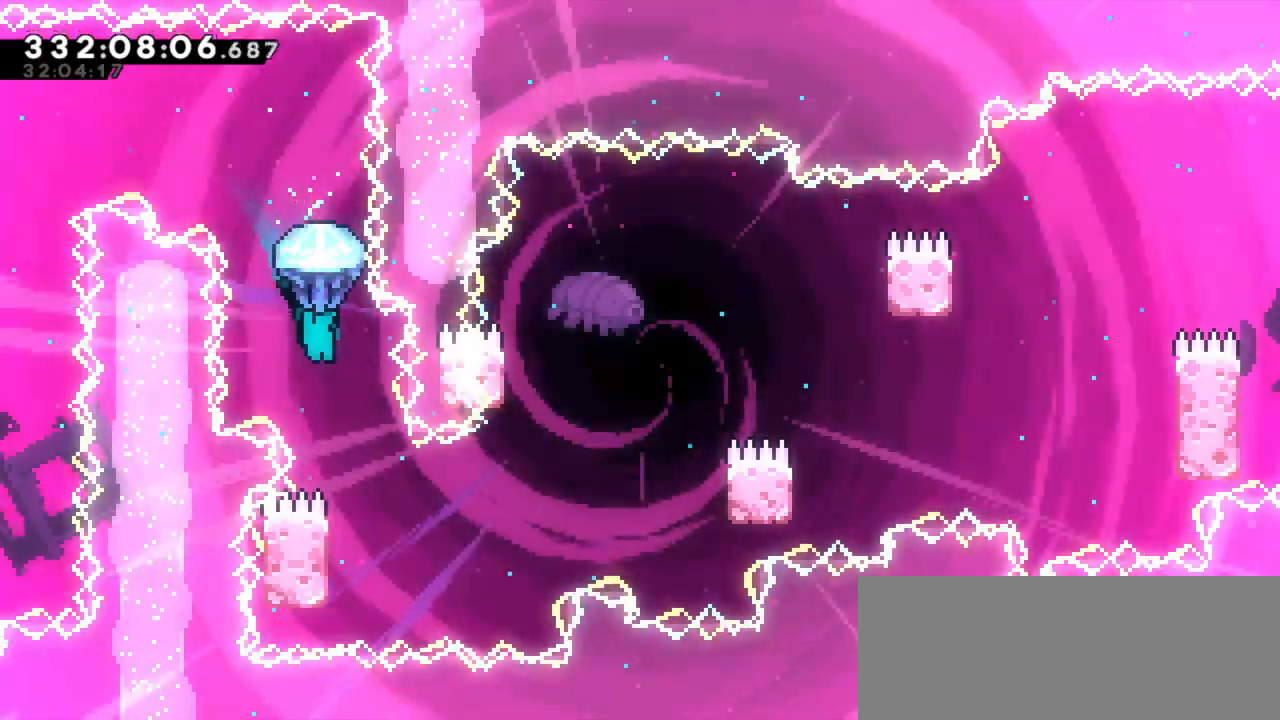
{"keys": ["grab"], "events": [[267, "right", "down"], [434, "right", "up"]]}